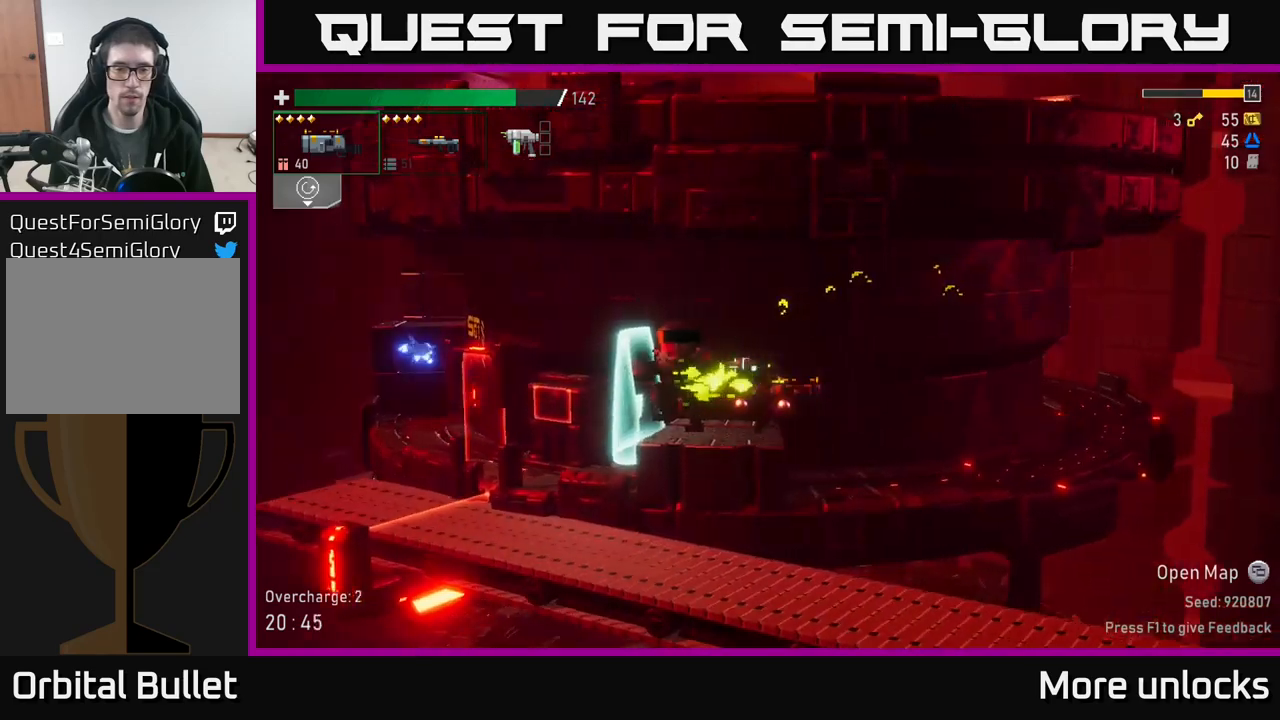
Gameplay with a controller (Xbox layout); each line is a JSON object with the inputs held at the frame after it. "events" lists button and stick changes between this image and that frame as [ms after this image, input, new state], when the widget could be followed in between.
{"buttons": [], "left_stick": "center", "right_stick": "center", "events": [[50, "R2", "down"], [117, "left_stick", "center"], [134, "R2", "up"], [400, "left_stick", "left"], [500, "left_stick", "center"]]}
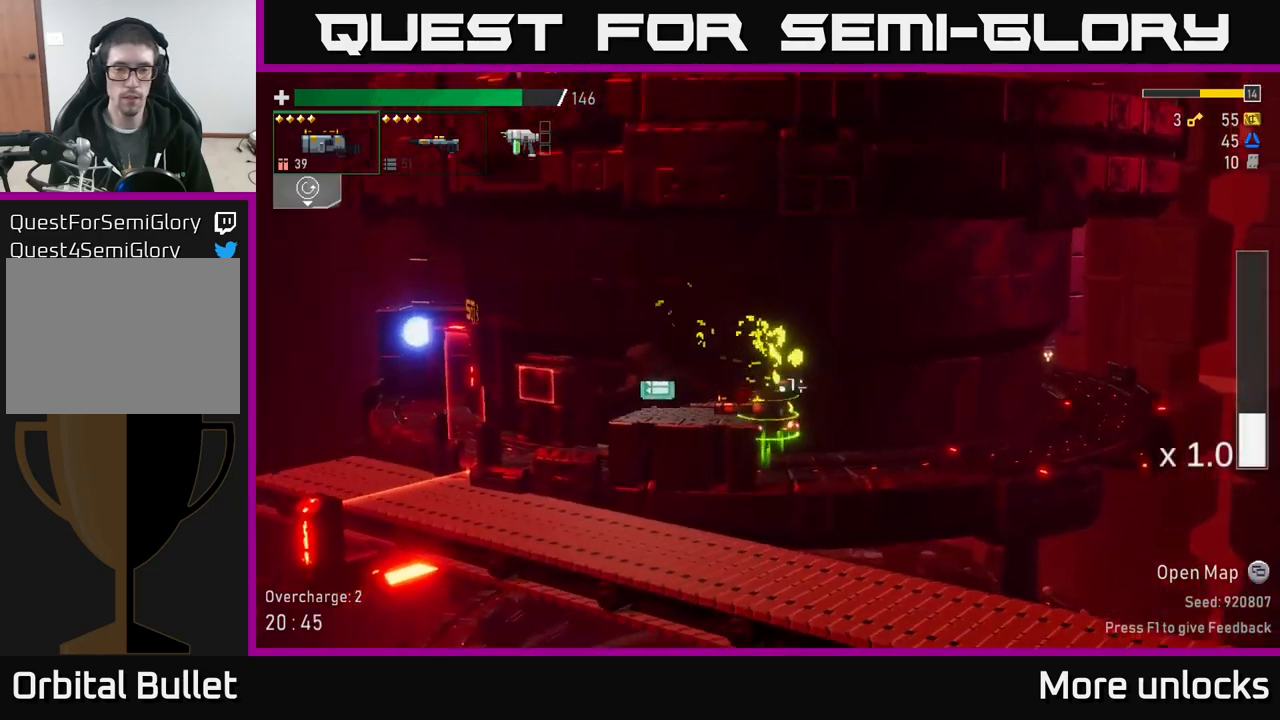
{"buttons": [], "left_stick": "right", "right_stick": "center", "events": [[34, "left_stick", "right"], [184, "A", "down"], [317, "A", "up"], [317, "X", "down"], [417, "X", "up"]]}
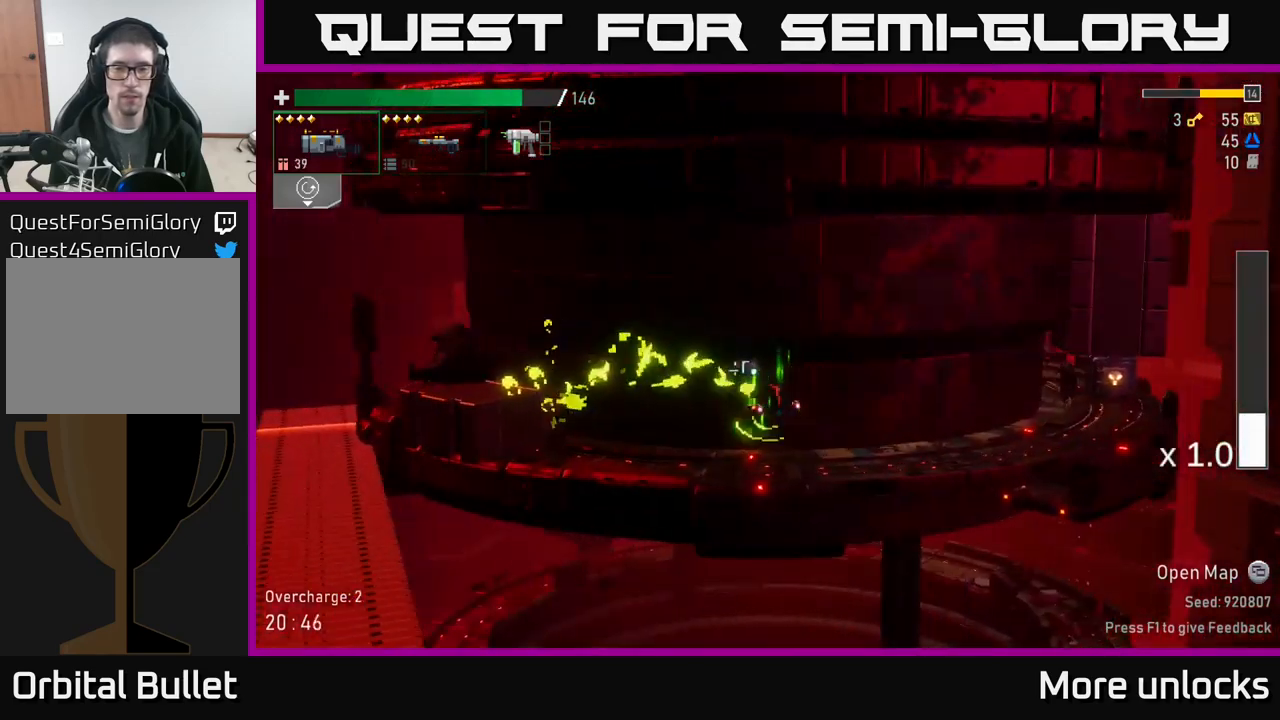
{"buttons": [], "left_stick": "right", "right_stick": "center", "events": []}
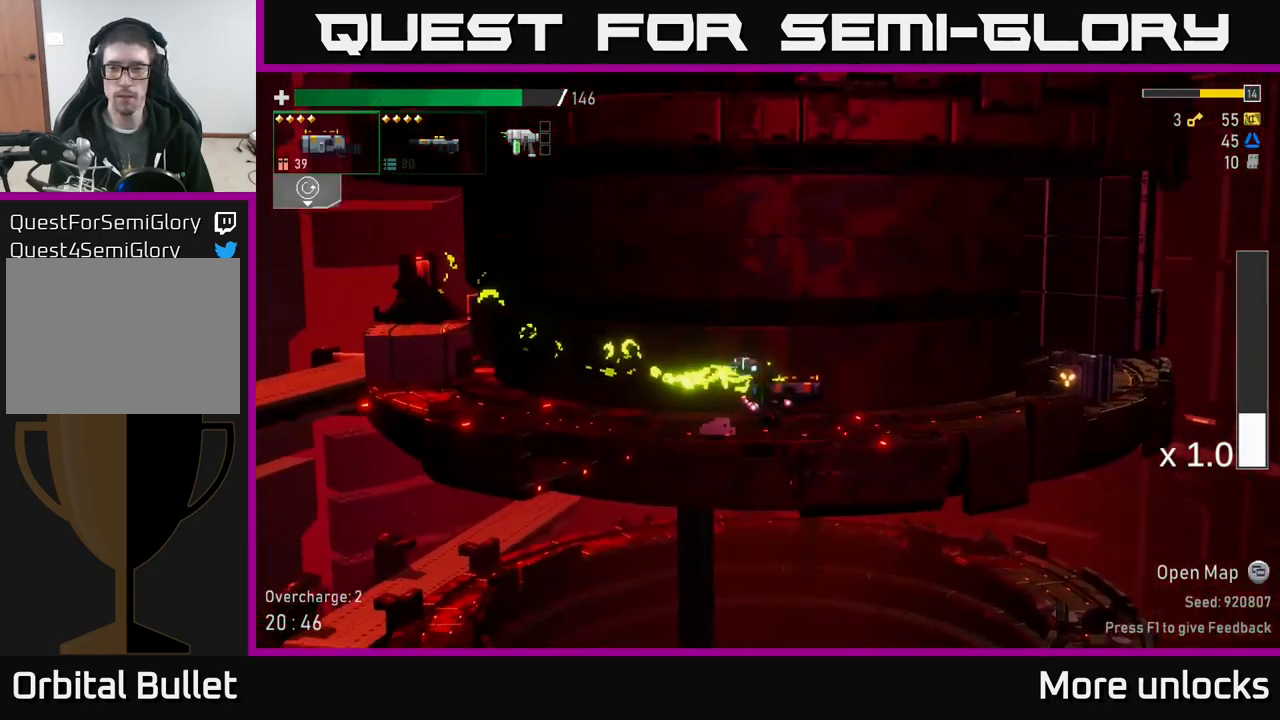
{"buttons": ["R2"], "left_stick": "right", "right_stick": "center", "events": [[167, "R2", "down"], [250, "R2", "up"], [500, "R2", "down"]]}
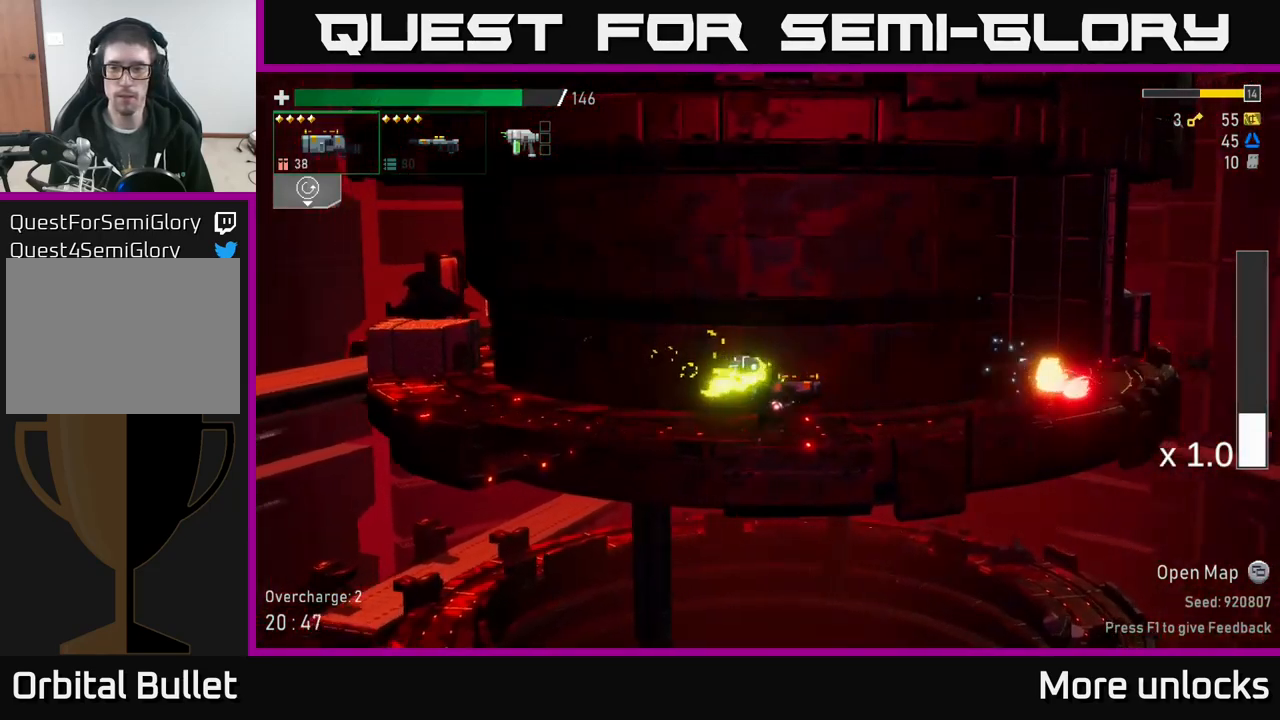
{"buttons": [], "left_stick": "down-right", "right_stick": "center", "events": [[50, "left_stick", "down"], [117, "R2", "up"], [200, "A", "down"], [267, "left_stick", "center"], [284, "X", "down"], [334, "A", "up"], [334, "left_stick", "right"], [367, "X", "up"], [417, "left_stick", "down-right"]]}
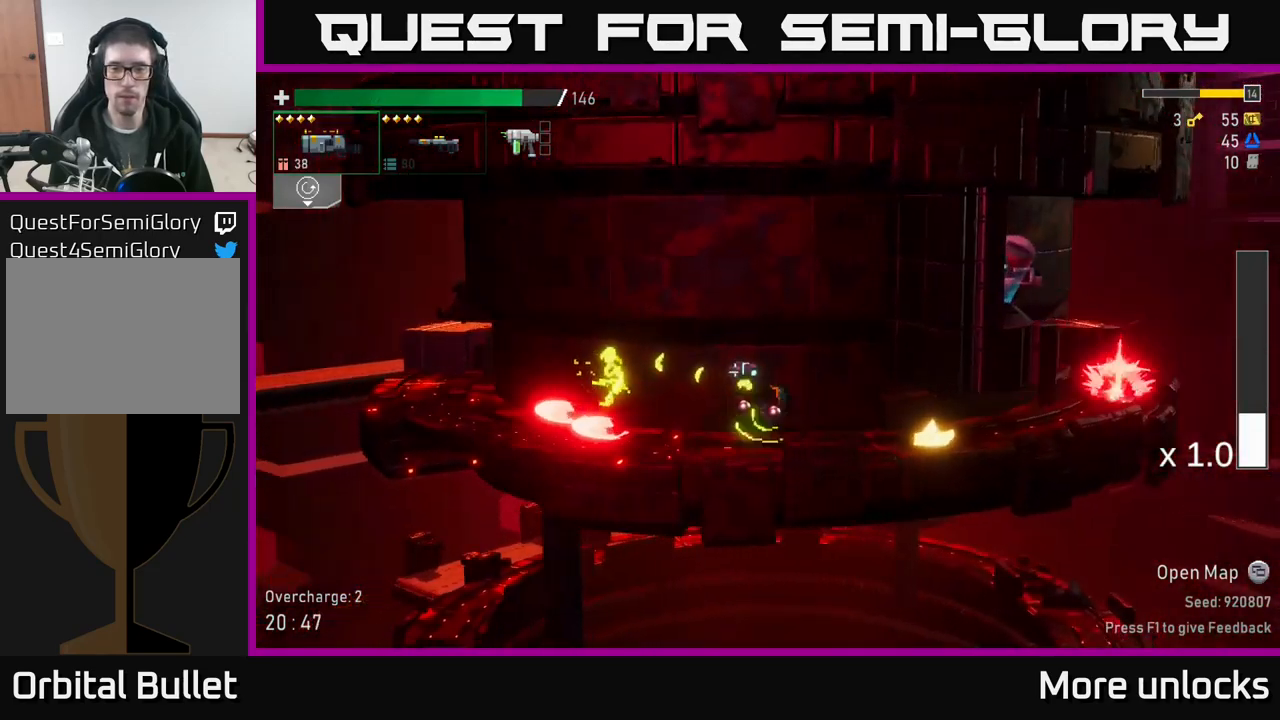
{"buttons": ["X"], "left_stick": "left", "right_stick": "center", "events": [[84, "left_stick", "down"], [167, "R2", "down"], [300, "R2", "up"], [367, "A", "down"], [417, "X", "down"], [450, "A", "up"], [500, "left_stick", "left"]]}
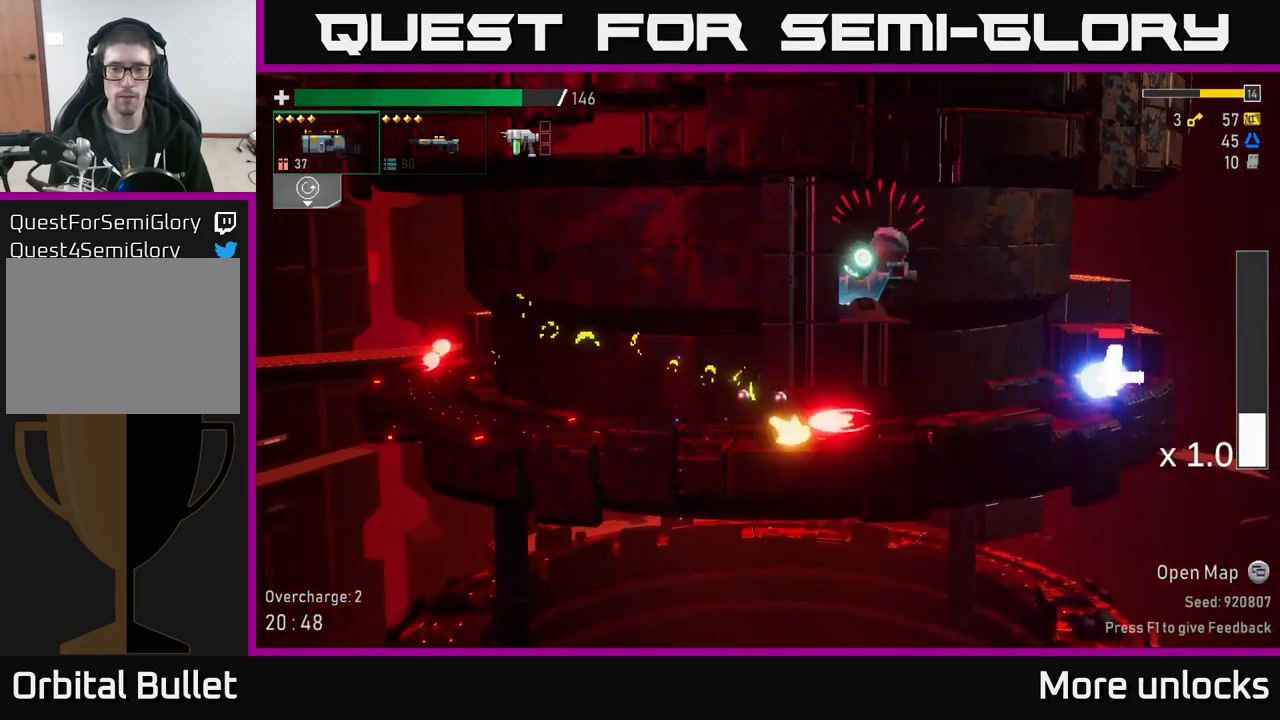
{"buttons": ["A"], "left_stick": "up-left", "right_stick": "center", "events": [[17, "X", "up"], [334, "left_stick", "up-left"], [367, "A", "down"]]}
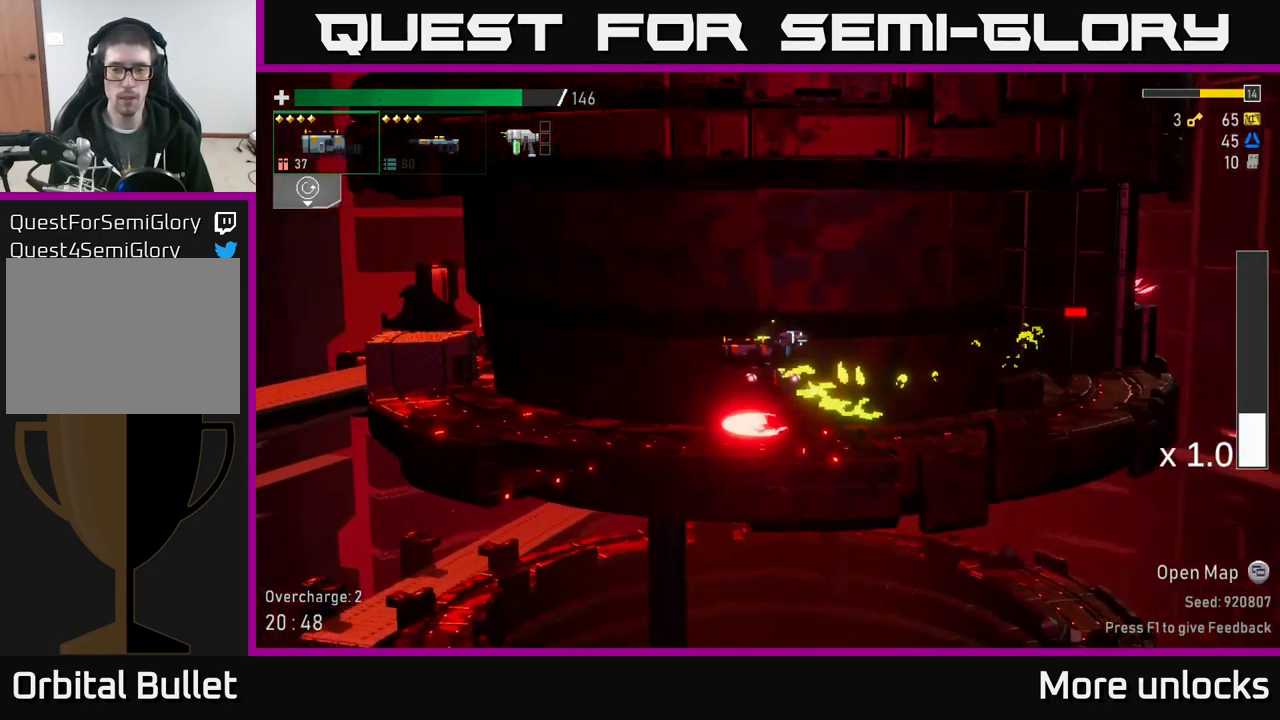
{"buttons": [], "left_stick": "right", "right_stick": "center", "events": [[50, "A", "up"], [134, "left_stick", "right"]]}
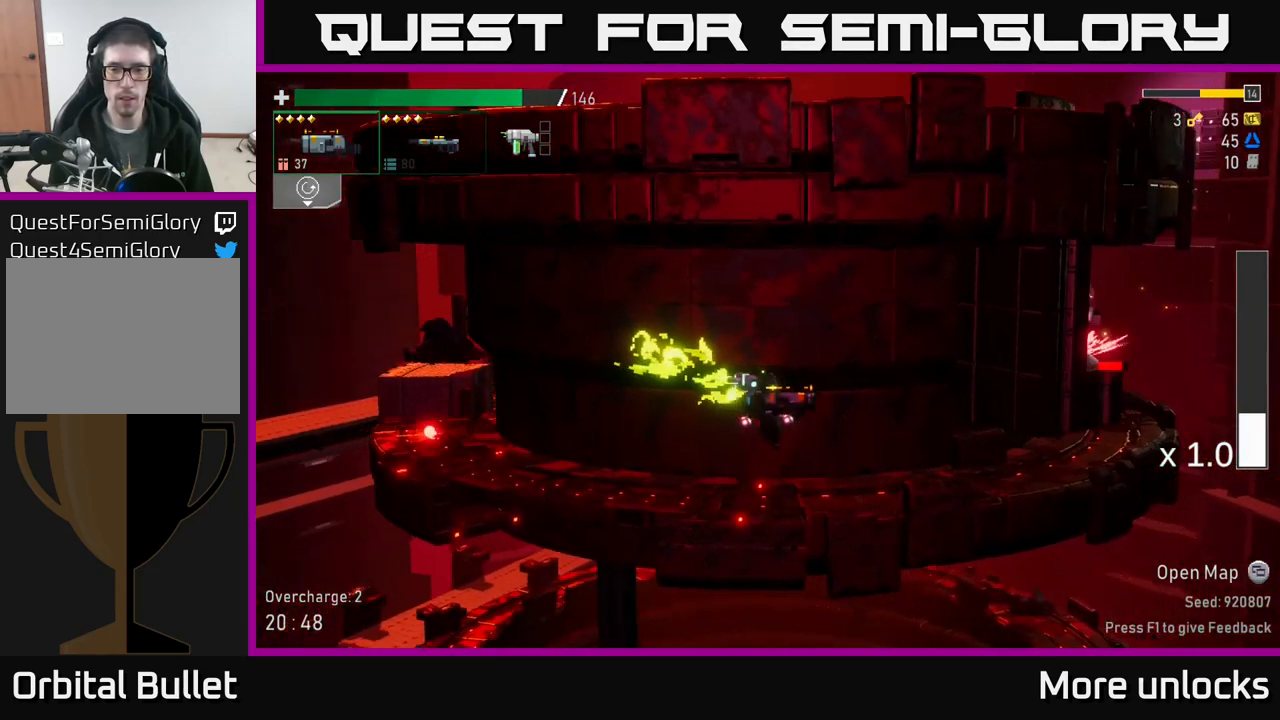
{"buttons": [], "left_stick": "down-right", "right_stick": "center", "events": [[200, "X", "down"], [367, "X", "up"], [484, "left_stick", "down-right"]]}
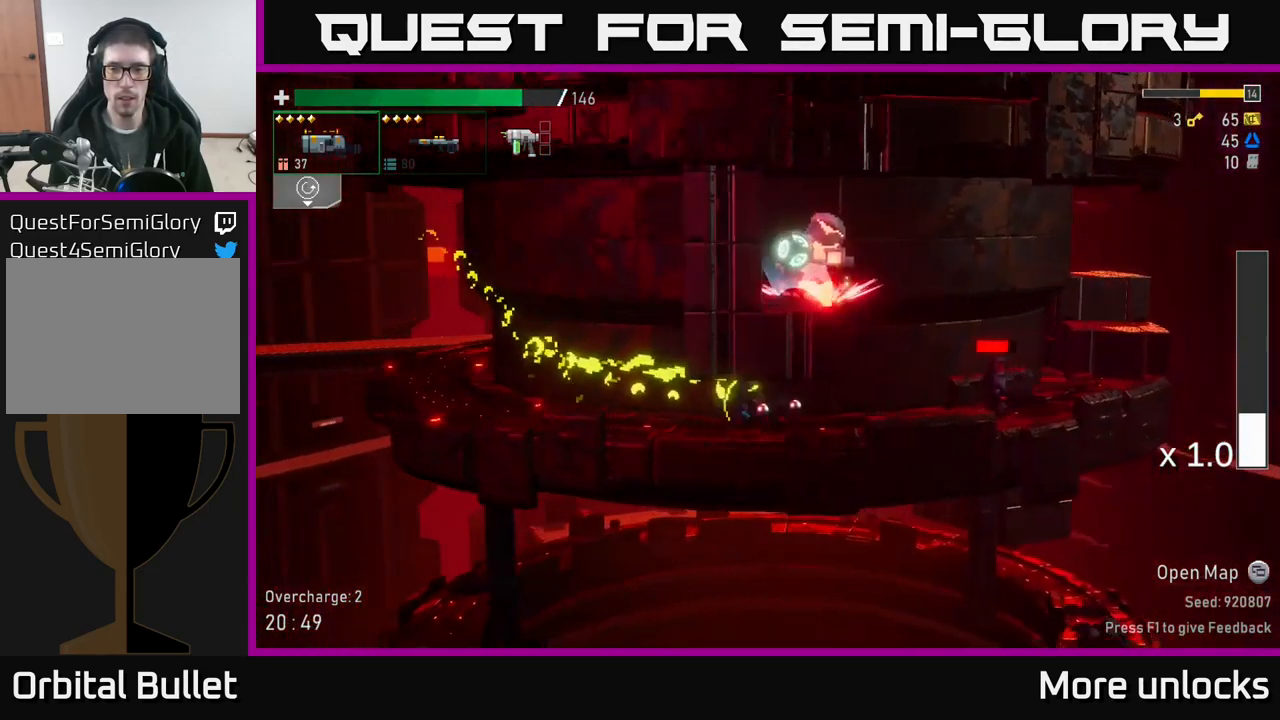
{"buttons": ["R2"], "left_stick": "down", "right_stick": "center", "events": [[34, "R2", "down"], [34, "left_stick", "down"], [167, "R2", "up"], [434, "R2", "down"]]}
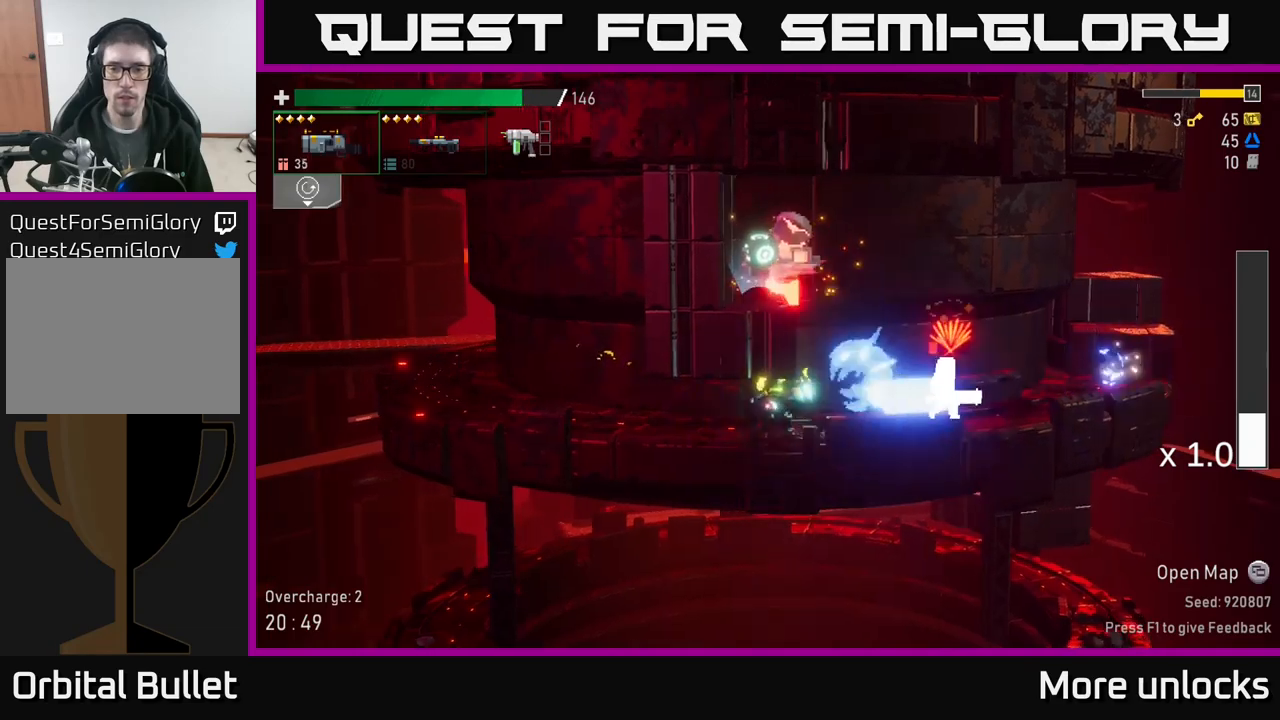
{"buttons": ["X"], "left_stick": "down-right", "right_stick": "center", "events": [[50, "R2", "up"], [283, "R2", "down"], [383, "R2", "up"], [416, "X", "down"], [433, "left_stick", "down-right"]]}
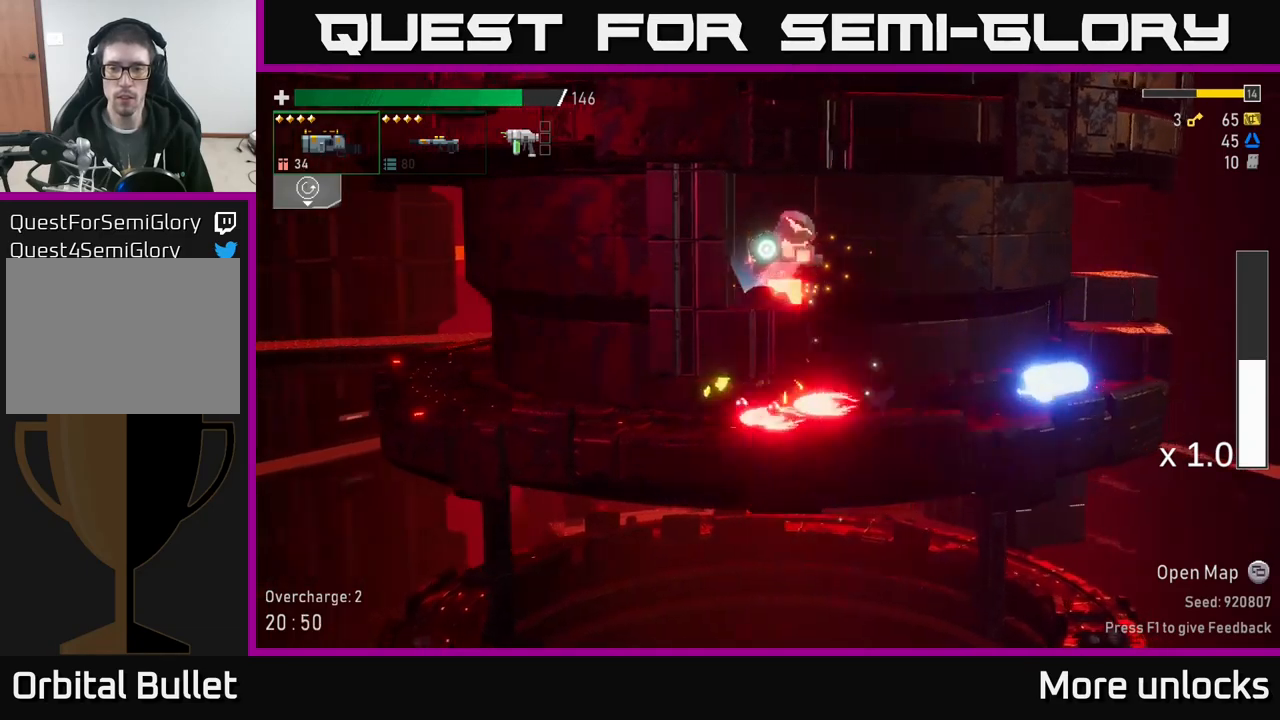
{"buttons": ["A"], "left_stick": "right", "right_stick": "center", "events": [[16, "X", "up"], [183, "left_stick", "right"], [416, "A", "down"]]}
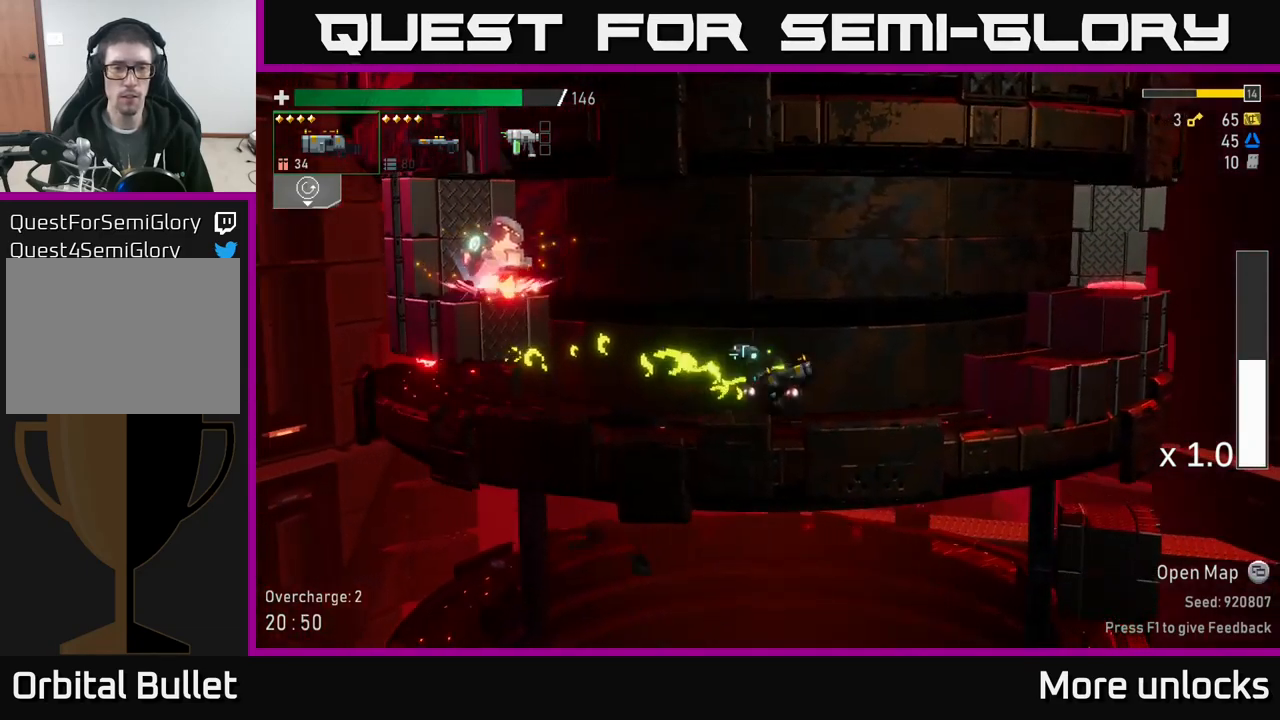
{"buttons": [], "left_stick": "center", "right_stick": "center", "events": [[100, "A", "up"], [150, "A", "down"], [150, "left_stick", "left"], [216, "A", "up"], [233, "R2", "down"], [300, "left_stick", "center"], [333, "R2", "up"]]}
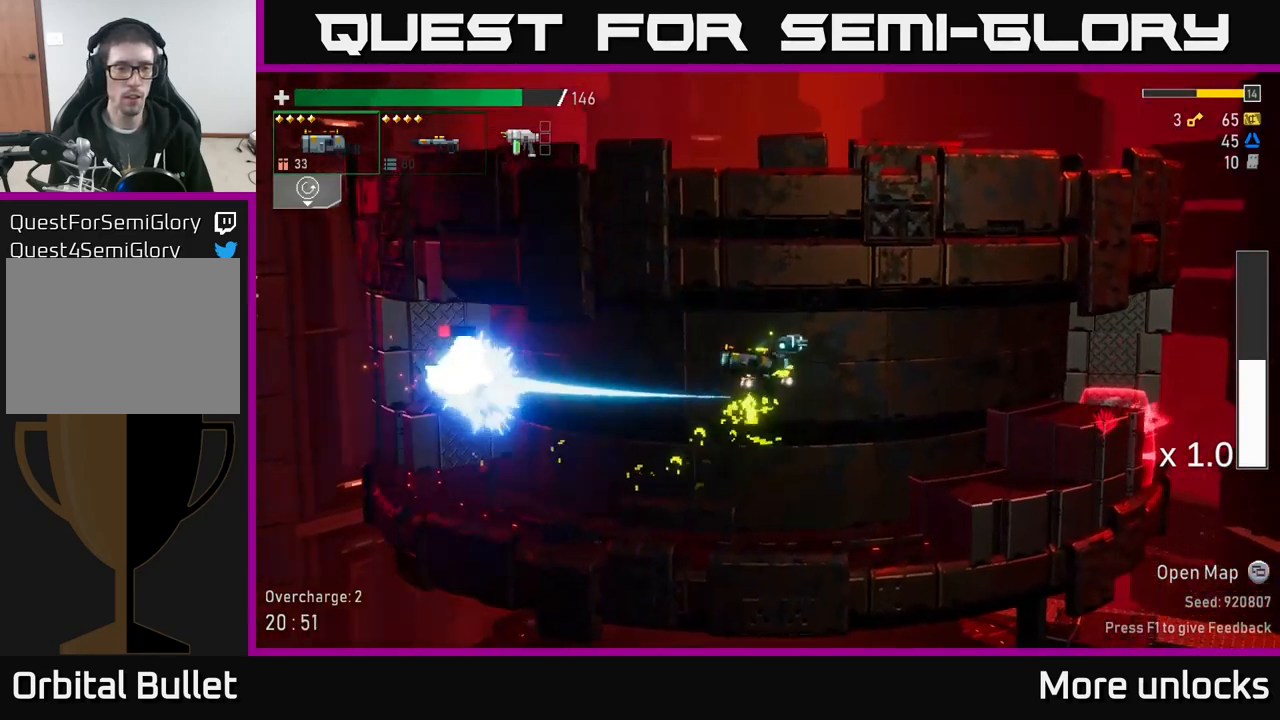
{"buttons": ["R2"], "left_stick": "left", "right_stick": "center", "events": [[33, "left_stick", "left"], [100, "R2", "down"], [233, "R2", "up"], [433, "R2", "down"]]}
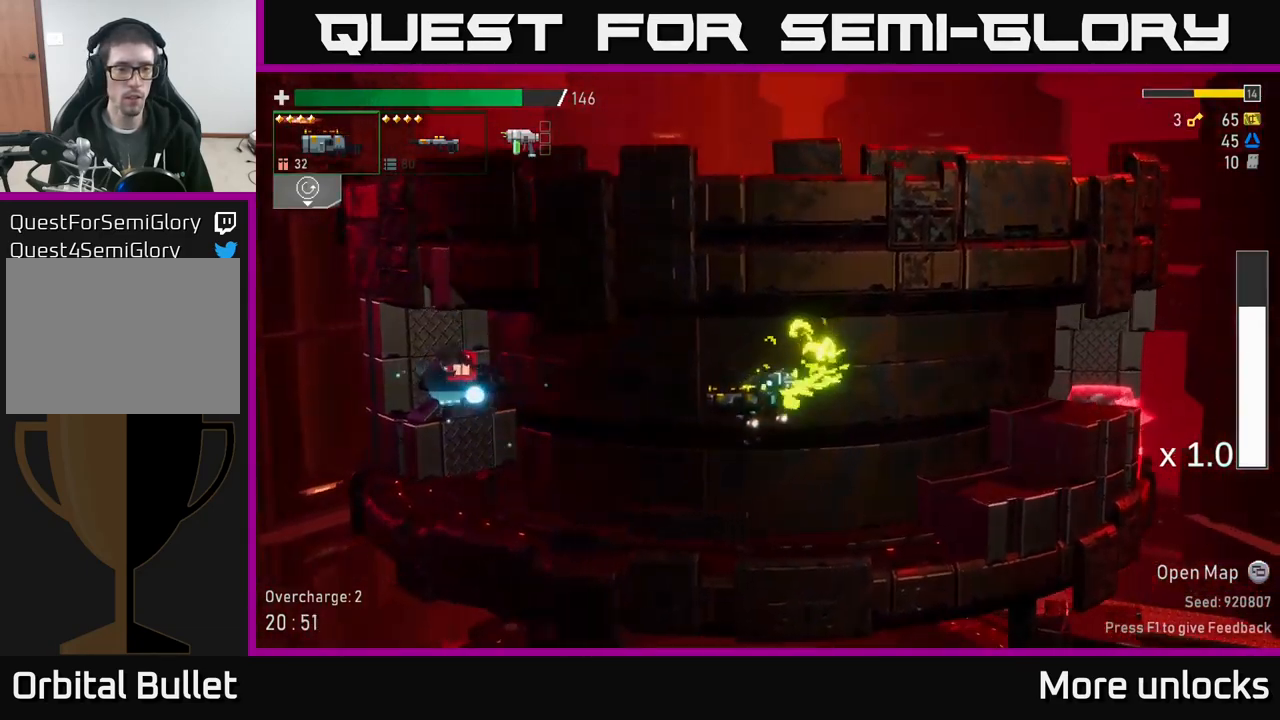
{"buttons": ["A"], "left_stick": "left", "right_stick": "center", "events": [[50, "R2", "up"], [366, "A", "down"]]}
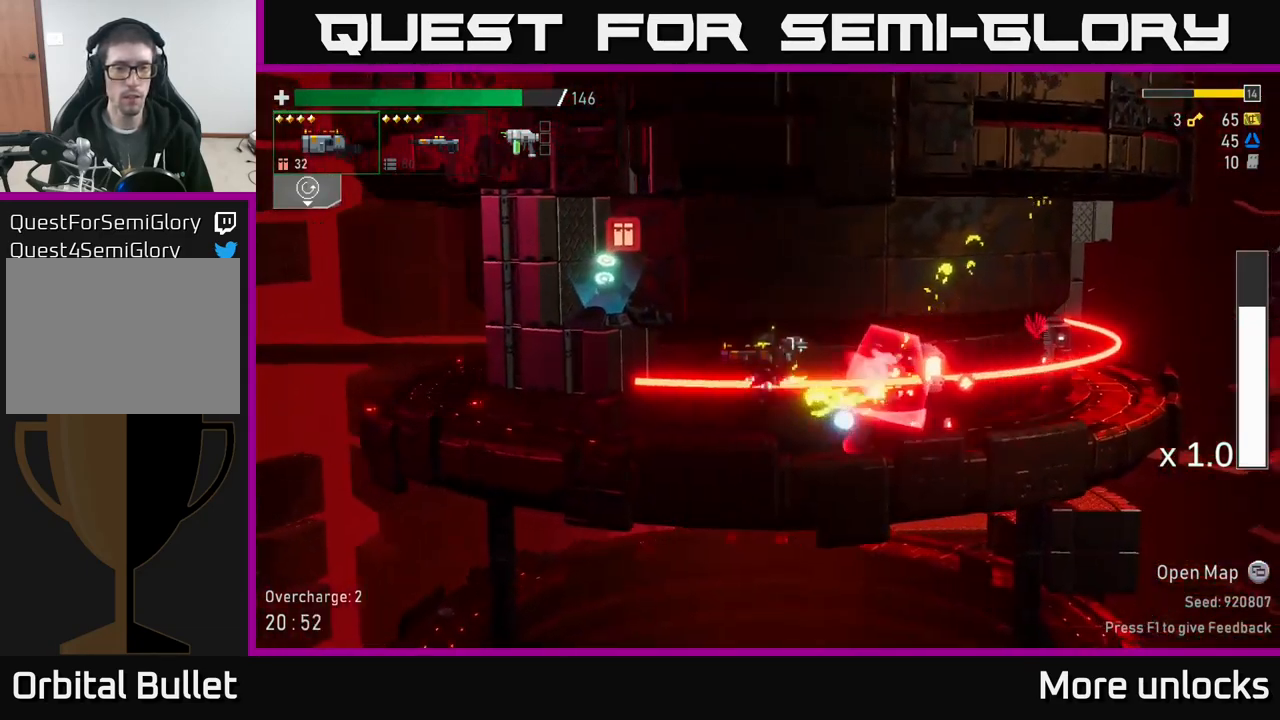
{"buttons": [], "left_stick": "up-left", "right_stick": "center", "events": [[33, "A", "up"], [100, "A", "down"], [183, "X", "down"], [233, "A", "up"], [316, "X", "up"], [466, "left_stick", "up-left"]]}
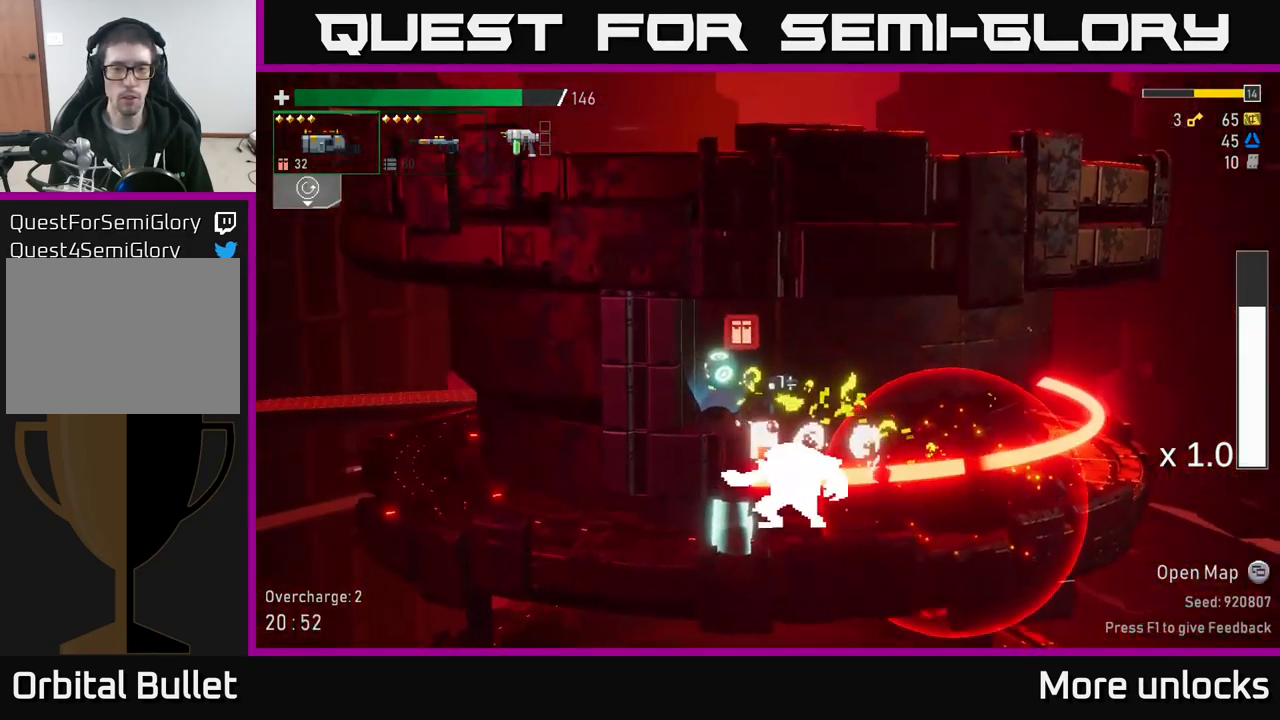
{"buttons": ["Y"], "left_stick": "left", "right_stick": "center", "events": [[33, "left_stick", "center"], [83, "A", "down"], [133, "X", "down"], [133, "left_stick", "up-right"], [183, "left_stick", "center"], [200, "A", "up"], [250, "X", "up"], [250, "left_stick", "left"], [483, "Y", "down"]]}
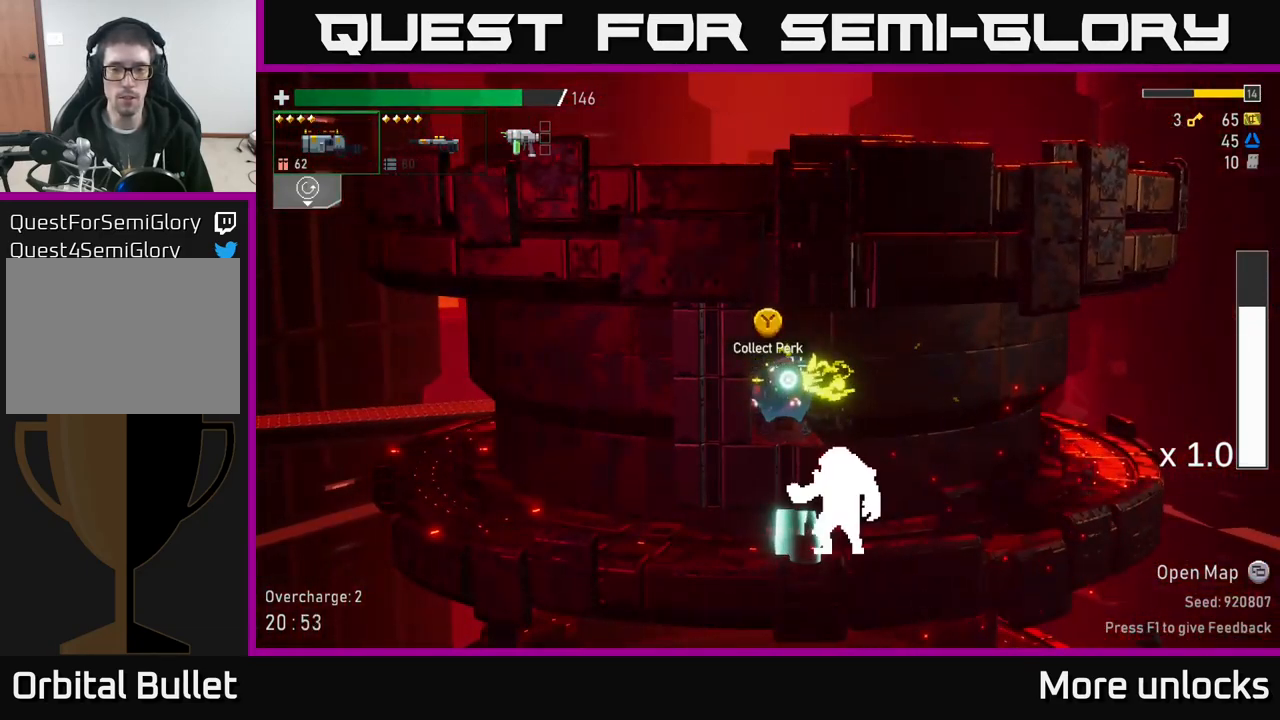
{"buttons": [], "left_stick": "right", "right_stick": "center", "events": [[66, "Y", "up"], [83, "left_stick", "center"], [150, "left_stick", "right"]]}
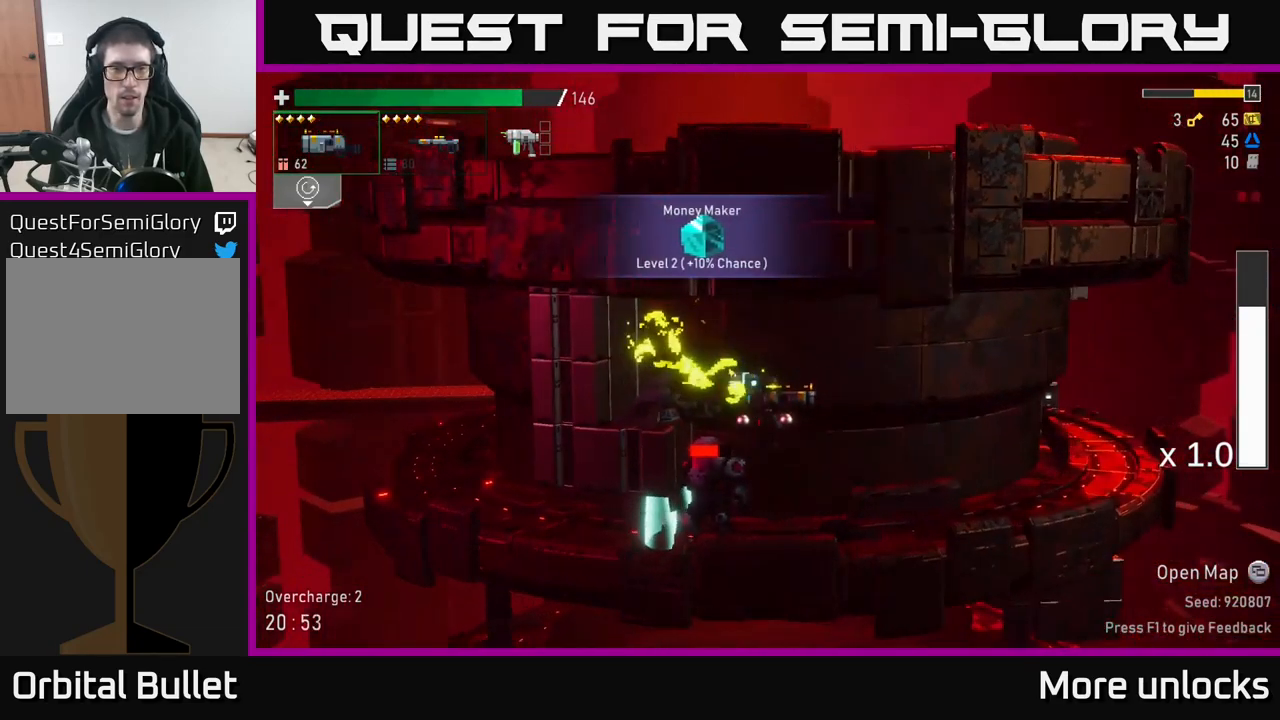
{"buttons": [], "left_stick": "down-left", "right_stick": "center", "events": [[283, "left_stick", "down-left"], [300, "R2", "down"], [366, "R2", "up"]]}
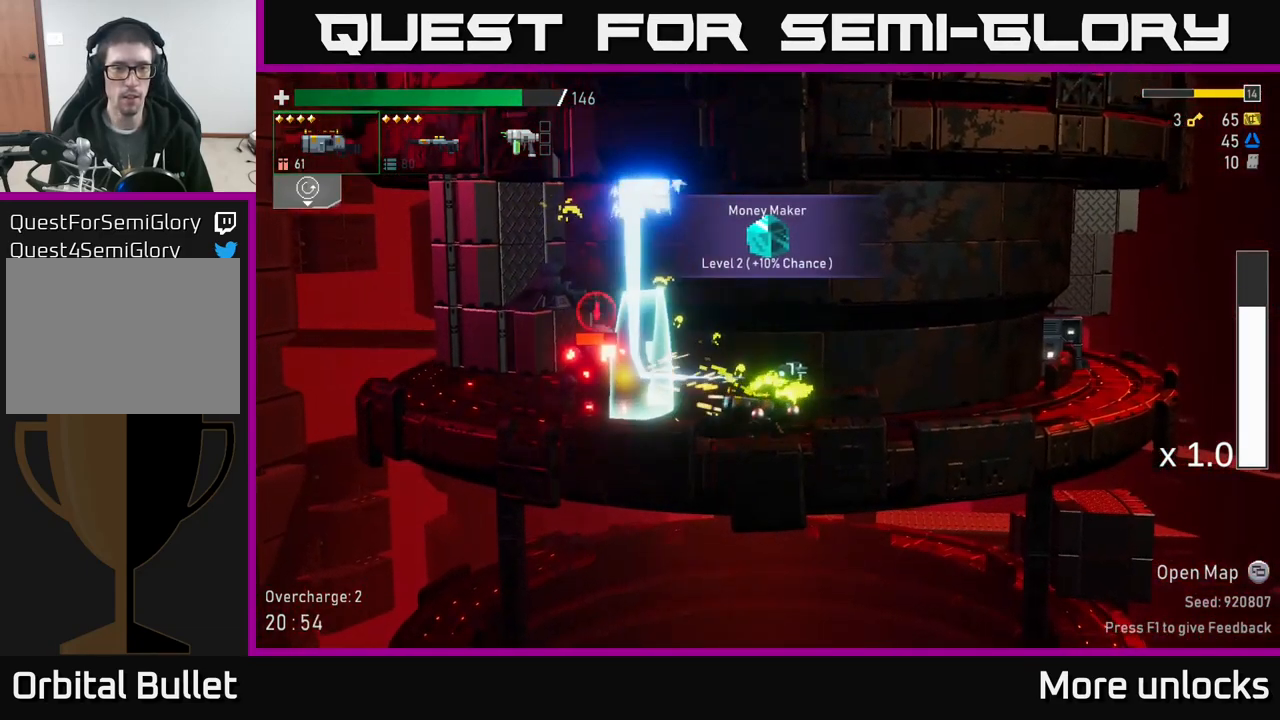
{"buttons": [], "left_stick": "down-right", "right_stick": "center", "events": [[166, "X", "down"], [200, "left_stick", "left"], [266, "X", "up"], [467, "left_stick", "down-right"]]}
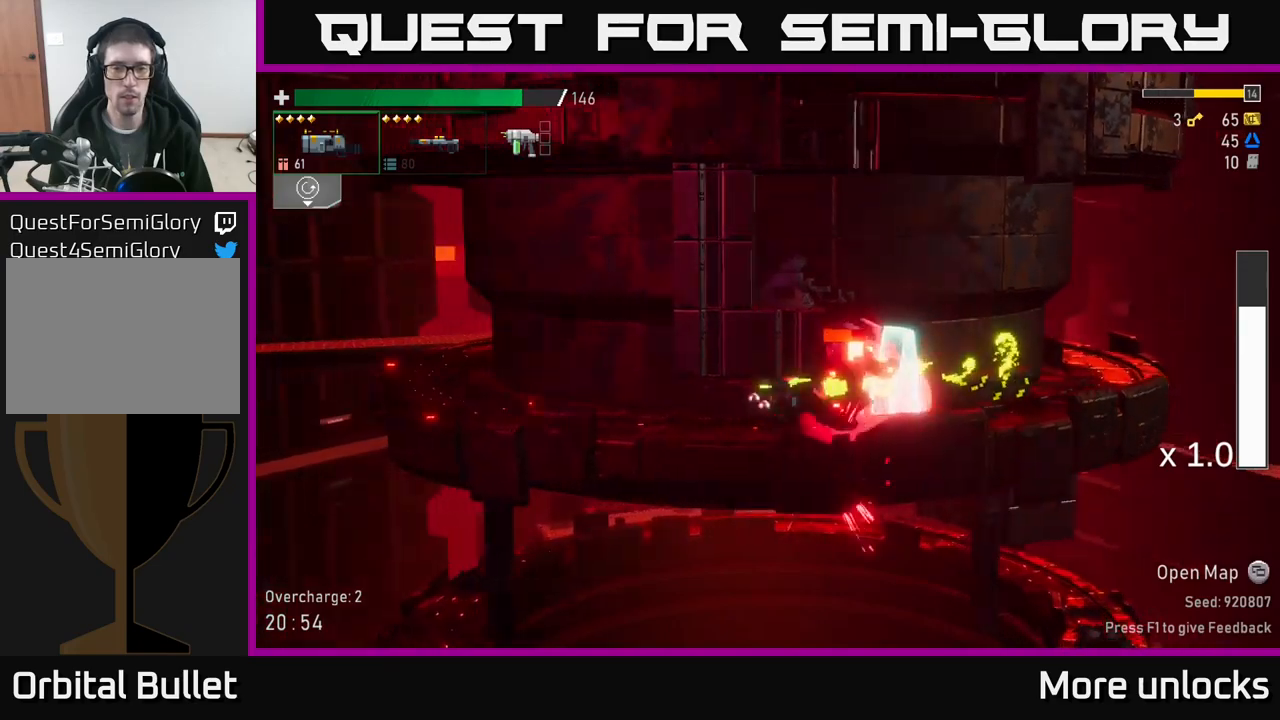
{"buttons": ["R2"], "left_stick": "down", "right_stick": "center", "events": [[67, "R2", "down"], [100, "left_stick", "down"], [167, "R2", "up"], [400, "R2", "down"]]}
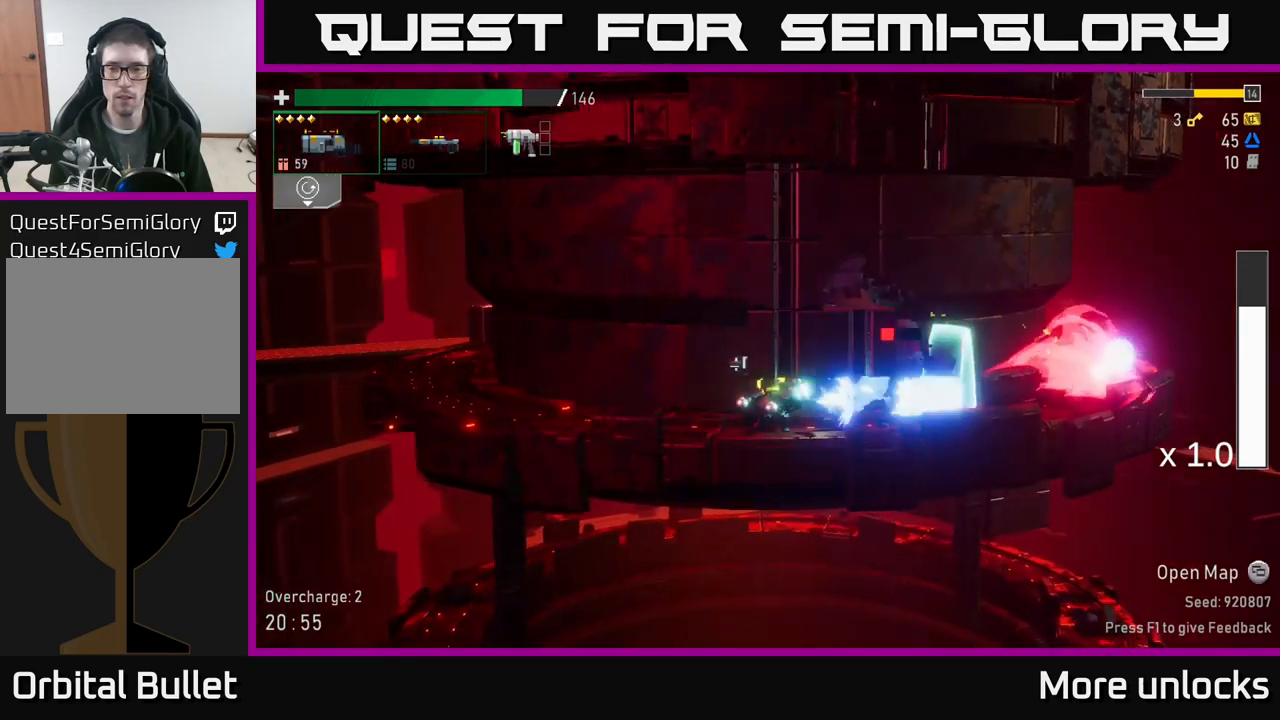
{"buttons": [], "left_stick": "down-right", "right_stick": "center", "events": [[17, "R2", "up"], [233, "R2", "down"], [350, "R2", "up"], [467, "left_stick", "down-right"]]}
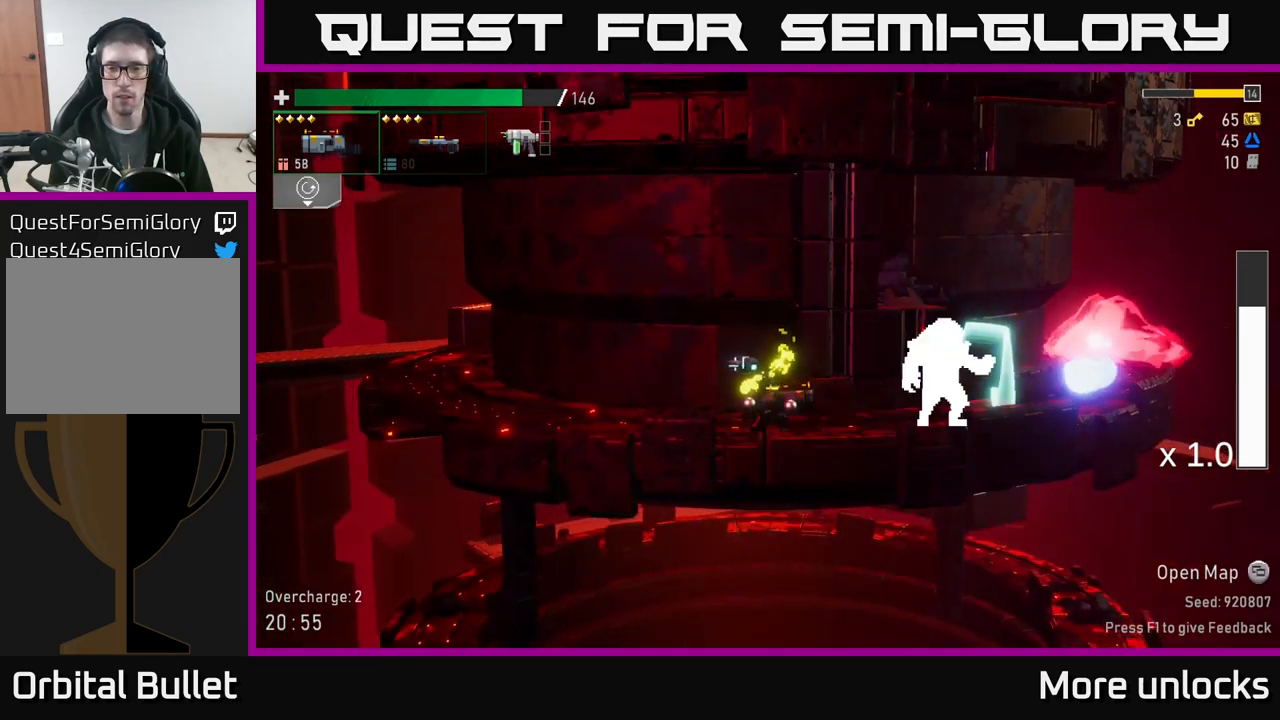
{"buttons": [], "left_stick": "right", "right_stick": "center", "events": [[250, "L2", "down"], [333, "L2", "up"], [333, "R2", "down"], [367, "left_stick", "right"], [417, "R2", "up"]]}
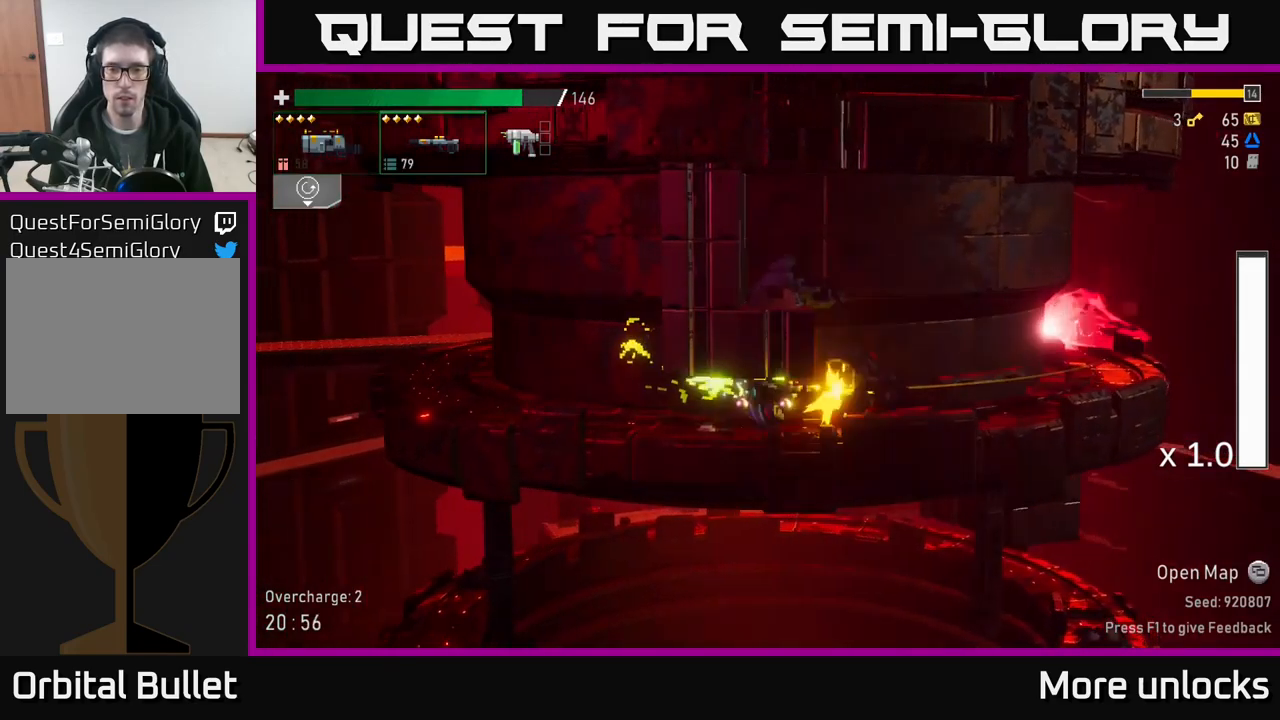
{"buttons": [], "left_stick": "right", "right_stick": "center", "events": [[300, "X", "down"], [467, "X", "up"]]}
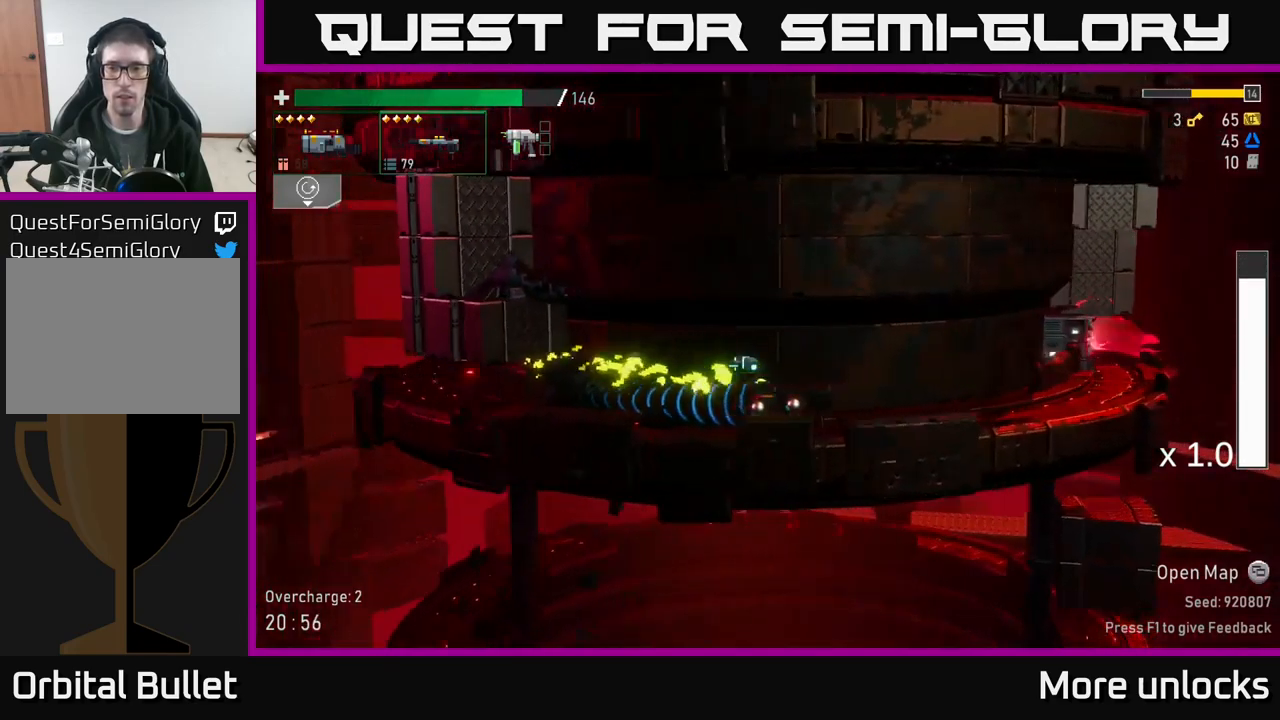
{"buttons": ["R2"], "left_stick": "right", "right_stick": "center", "events": [[433, "R2", "down"]]}
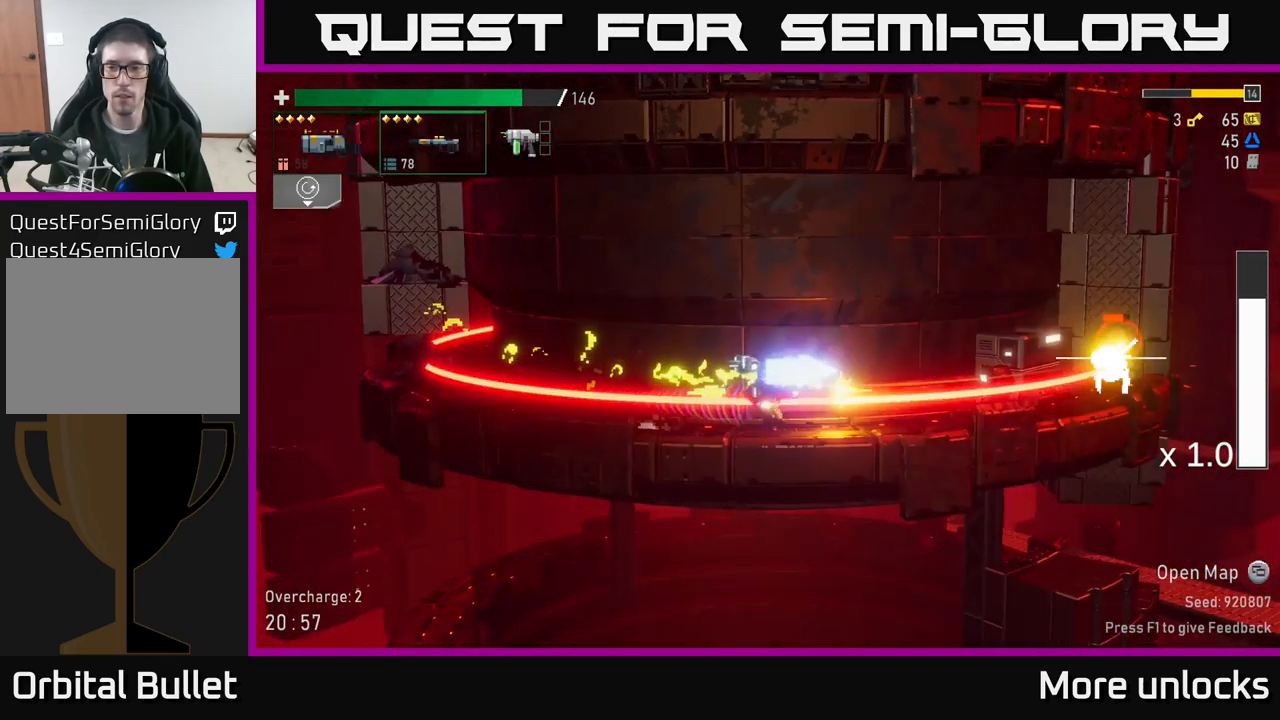
{"buttons": [], "left_stick": "down-right", "right_stick": "center", "events": [[33, "R2", "up"], [133, "R2", "down"], [217, "R2", "up"], [233, "left_stick", "down-right"], [383, "X", "down"], [450, "X", "up"]]}
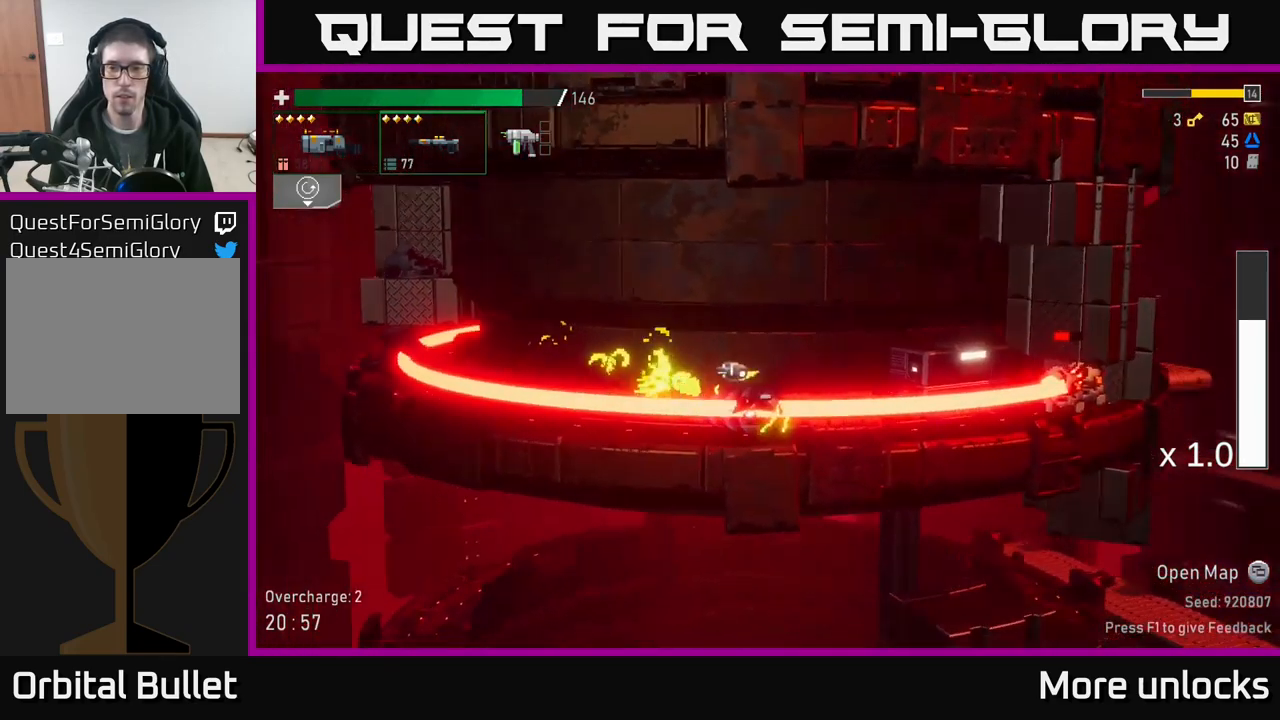
{"buttons": [], "left_stick": "down-right", "right_stick": "center", "events": [[300, "R2", "down"], [417, "R2", "up"]]}
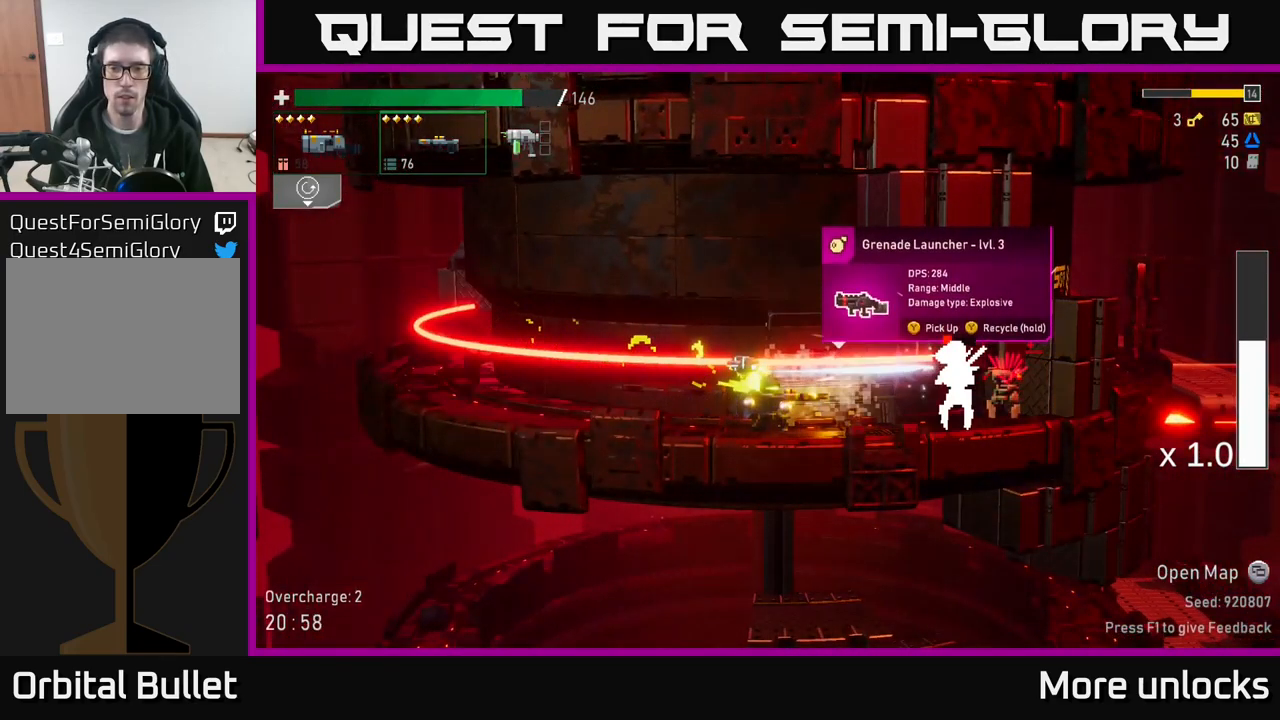
{"buttons": [], "left_stick": "down-right", "right_stick": "center", "events": [[17, "R2", "down"], [133, "R2", "up"], [233, "R2", "down"], [317, "R2", "up"], [367, "X", "down"], [500, "X", "up"]]}
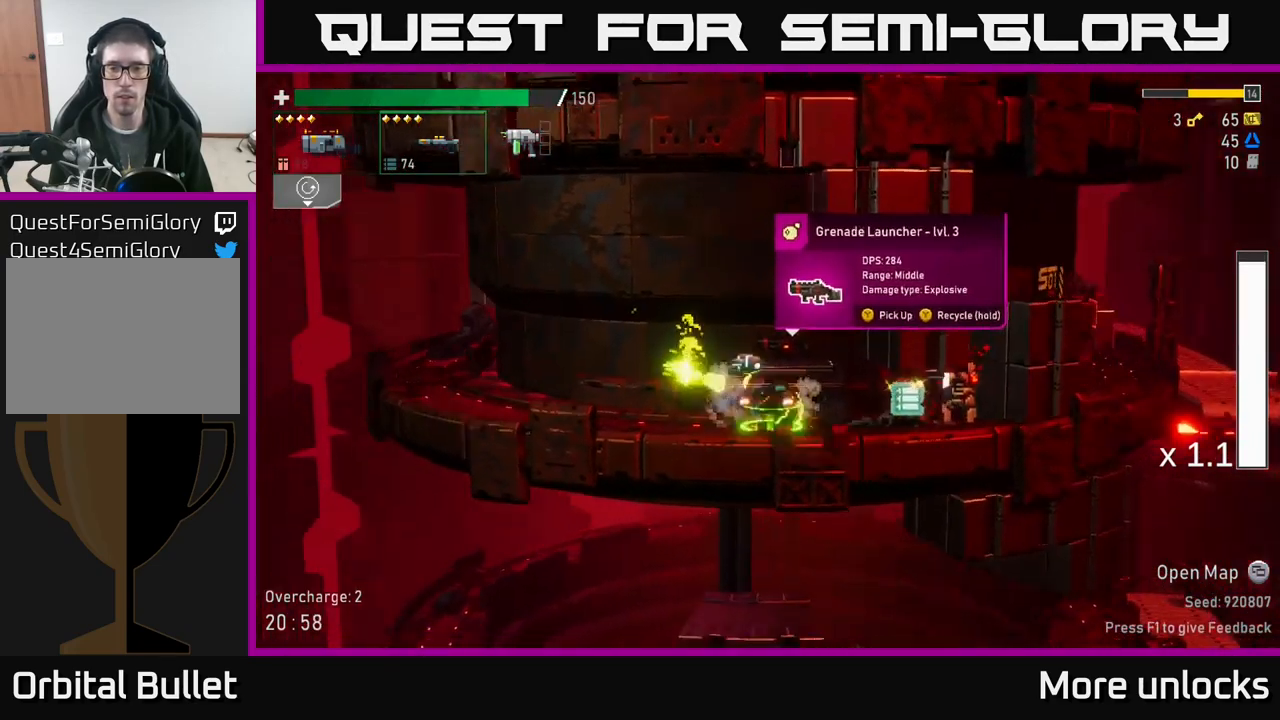
{"buttons": ["R2"], "left_stick": "down-right", "right_stick": "center", "events": [[217, "R2", "down"], [317, "R2", "up"], [483, "R2", "down"]]}